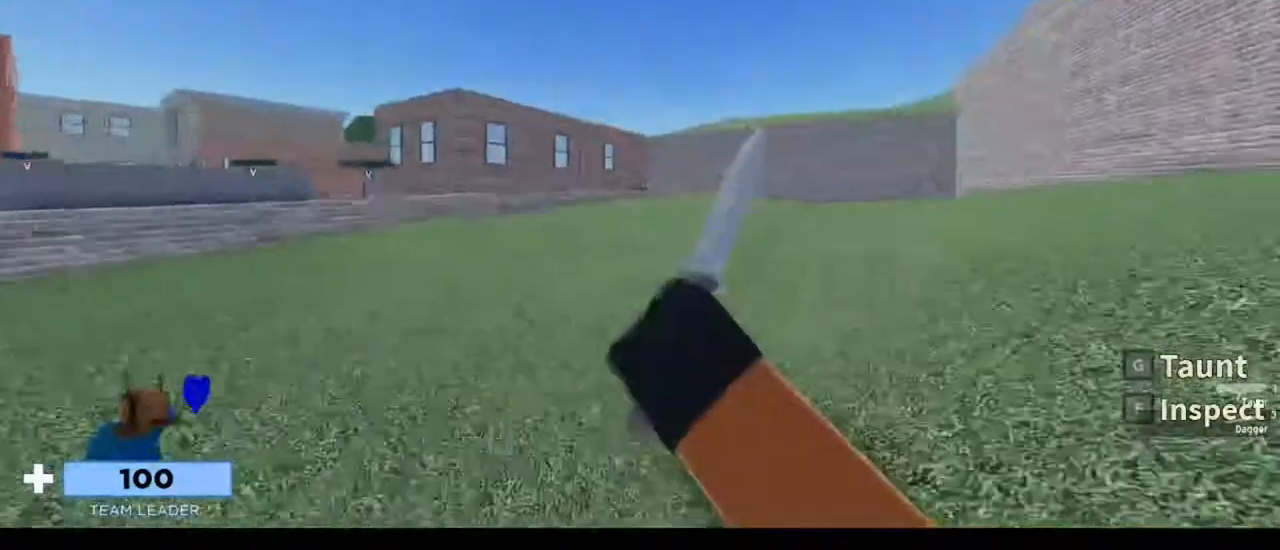
Gameplay with keyboard and mouse; each line is a JSON object with the keys and mouse buttons held at the frame after it. "events" lists presses ("down") and releases ("up") of "1", "2", "3", "4", "5", "a", "alt", "c", "caps_lock", "ctrl", "d", "e", "f", "g", "q", "r", "s", "shift", "space", "t", "tab", "v", "w", "x", "z", "mouse_left", "mouse_wheel" and "mouse_right" between this image and that frame as [ms after this image, input, new state], when the widget could be followed in between. "mouse_left", "mouse_wheel", "mouse_right" = the "left", "wheel", "right" buttons of the "mouse" list. No other keys are recorded. "wheel" means that the mouse wheel is clicked or scrolled. Not read: mouse_move.
{"keys": ["1", "d", "w"], "mouse": [], "events": [[83, "w", "up"], [183, "w", "down"], [317, "w", "up"], [383, "w", "down"], [450, "1", "down"], [450, "d", "down"]]}
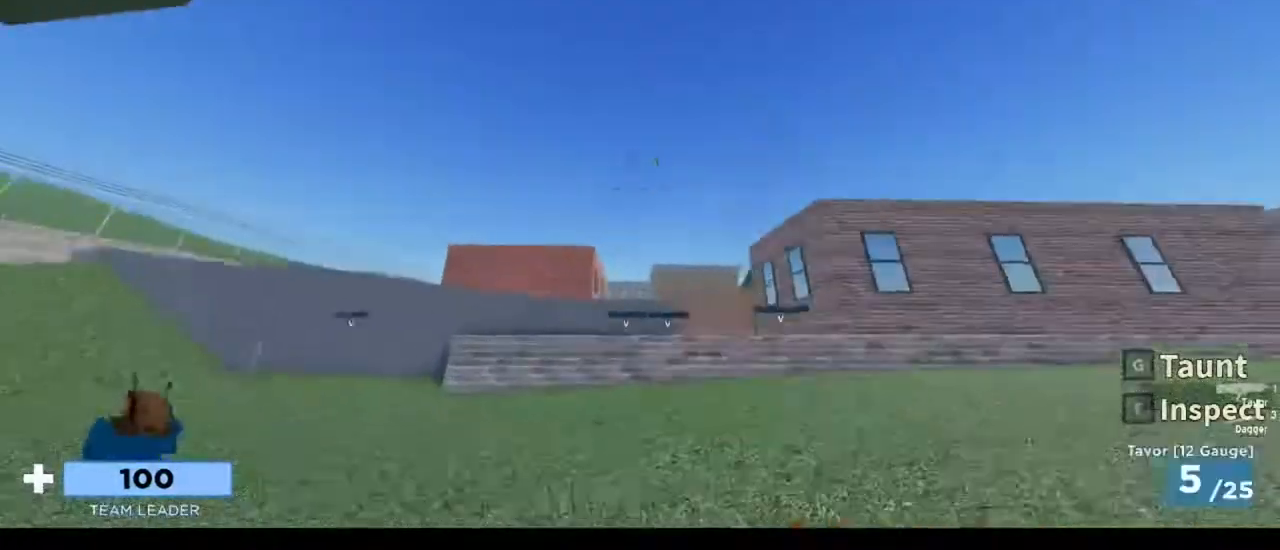
{"keys": ["d", "w"], "mouse": [], "events": [[117, "1", "up"]]}
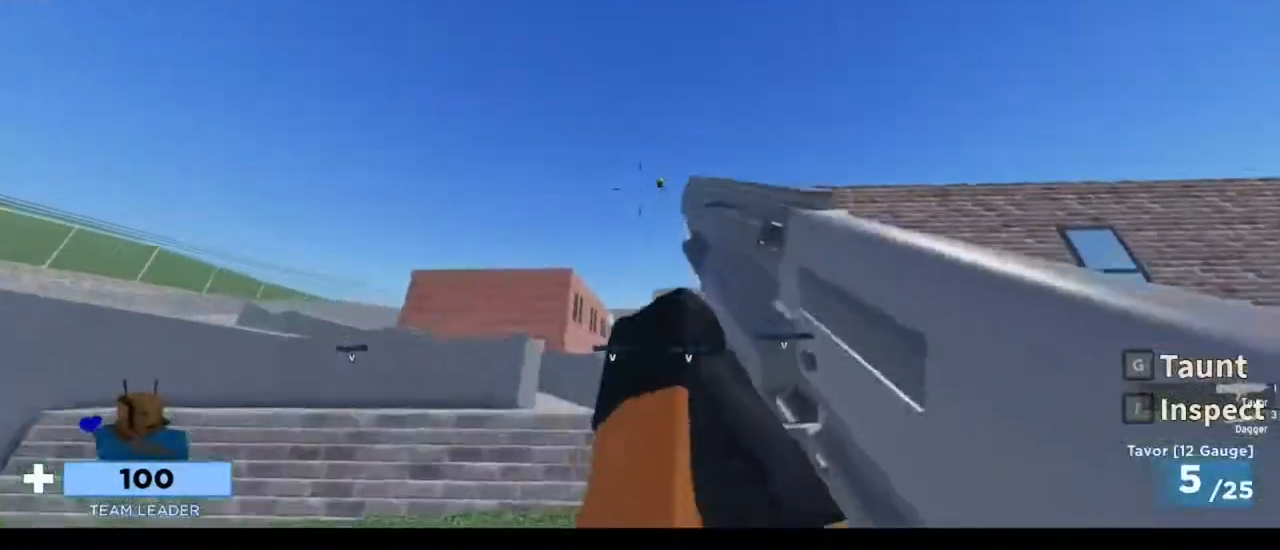
{"keys": ["w"], "mouse": [], "events": [[17, "d", "up"], [250, "mouse_left", "down"], [350, "mouse_left", "up"], [350, "space", "down"], [483, "space", "up"]]}
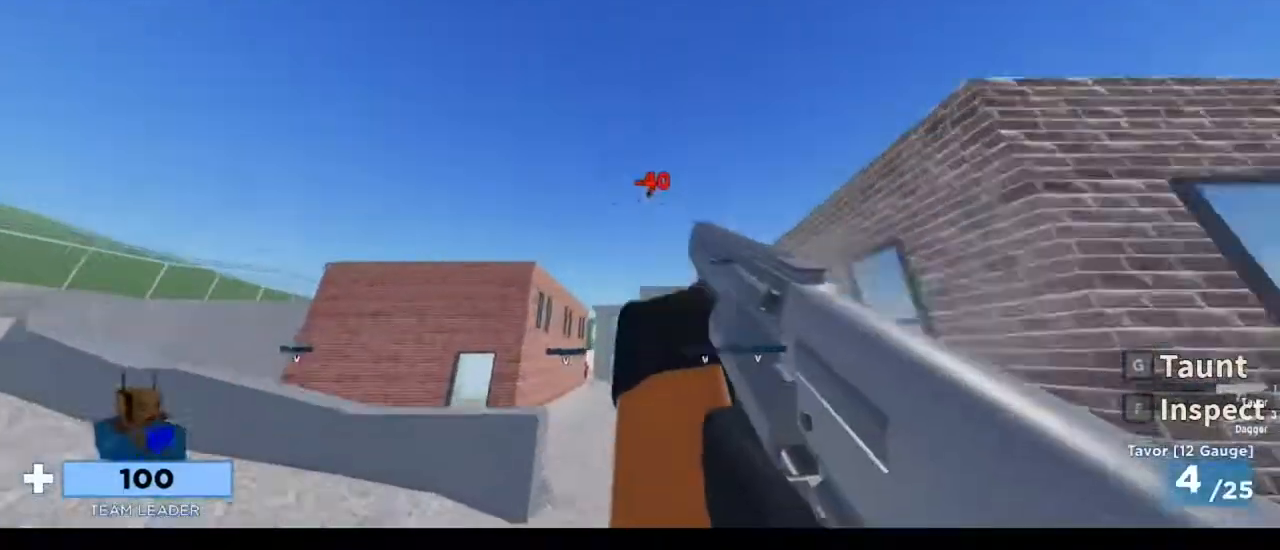
{"keys": ["w"], "mouse": [], "events": [[183, "mouse_left", "down"], [283, "mouse_left", "up"]]}
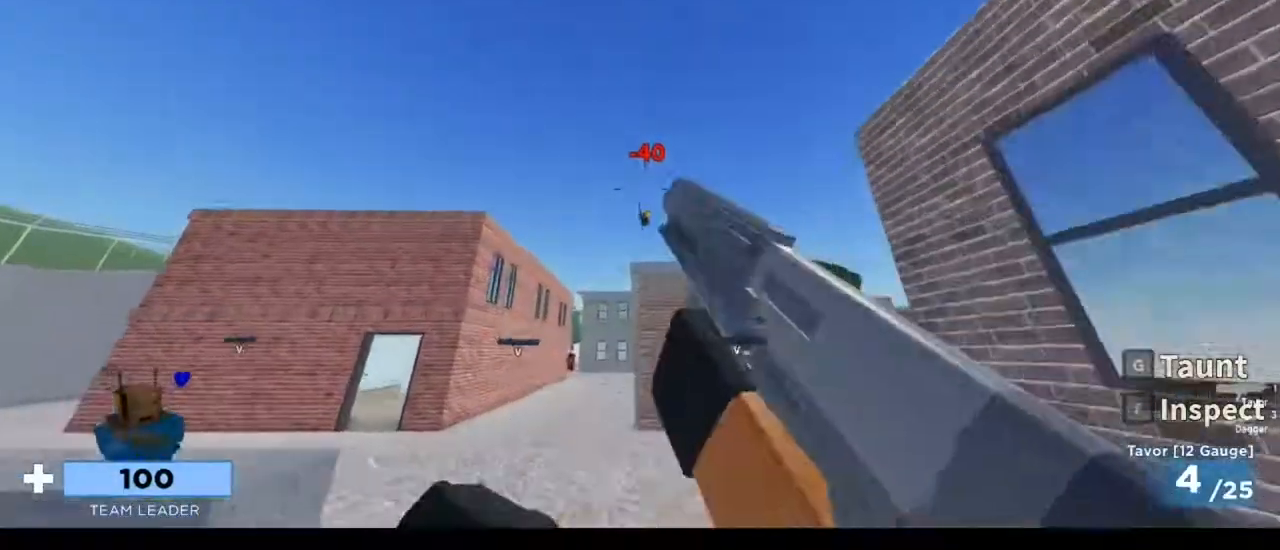
{"keys": ["w"], "mouse": [], "events": [[17, "mouse_left", "down"], [117, "mouse_left", "up"]]}
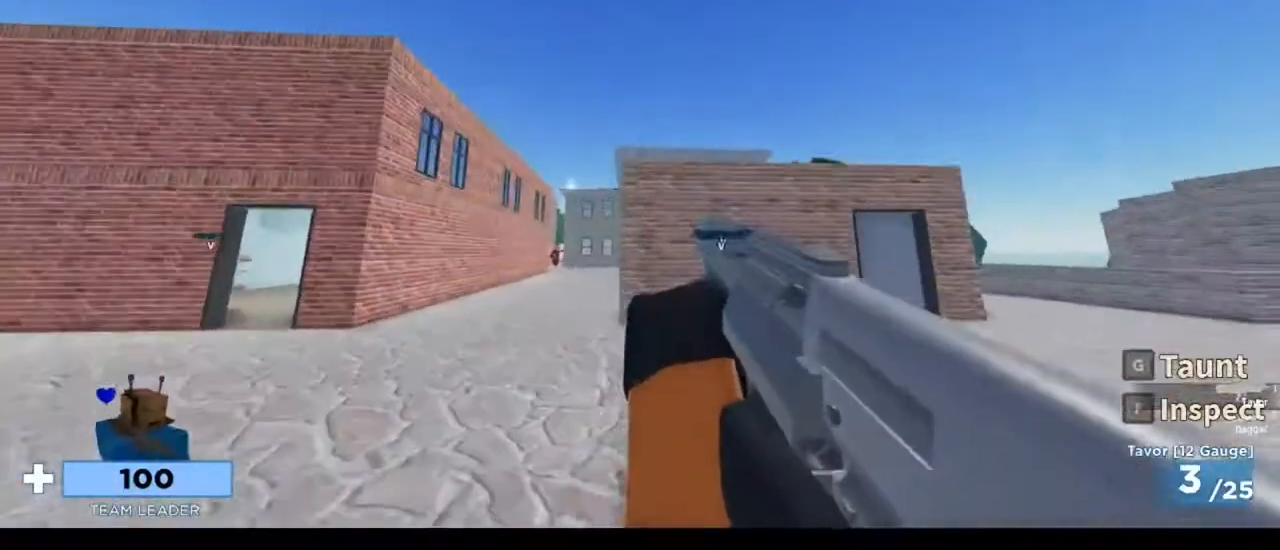
{"keys": ["w"], "mouse": [], "events": [[17, "a", "down"], [417, "a", "up"]]}
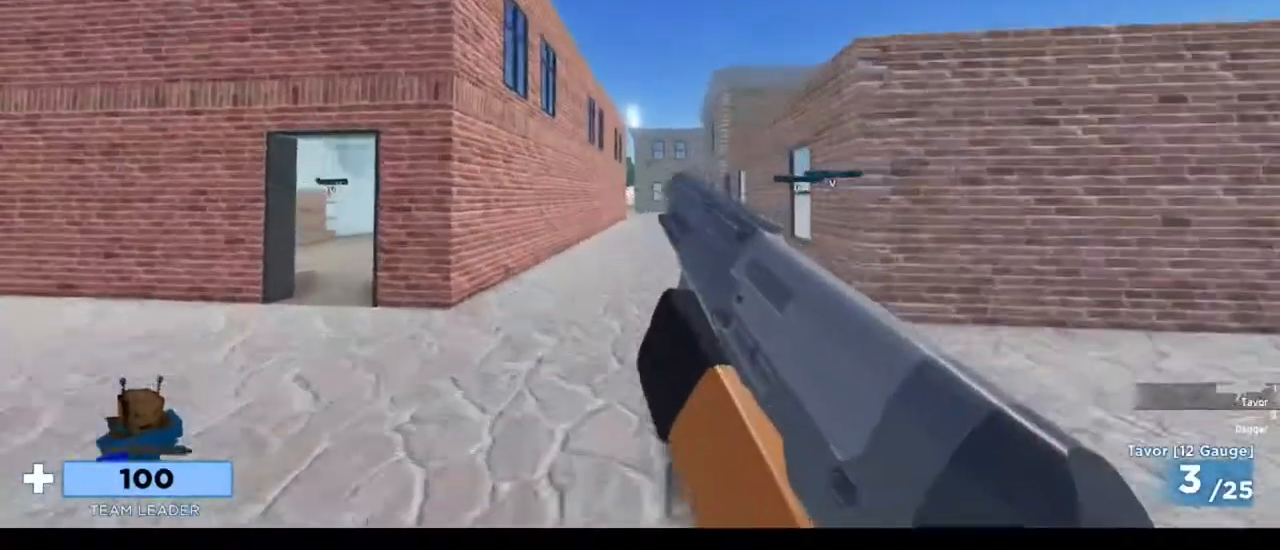
{"keys": ["w"], "mouse": [], "events": []}
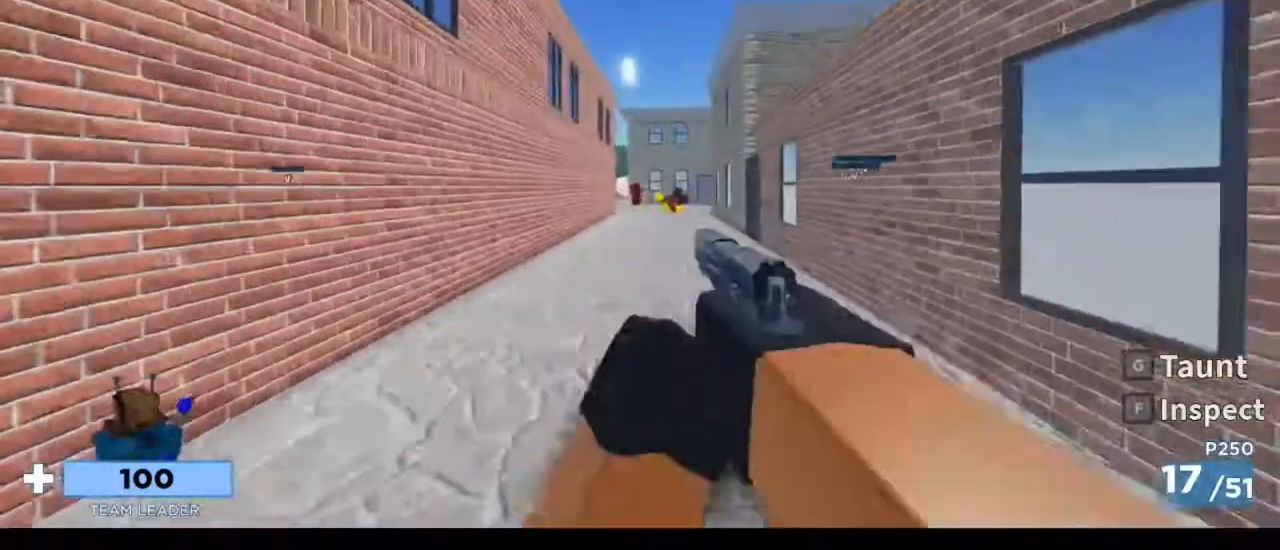
{"keys": ["w"], "mouse": ["left"], "events": [[250, "mouse_left", "down"], [283, "space", "down"], [383, "mouse_left", "up"], [383, "space", "up"], [450, "mouse_left", "down"]]}
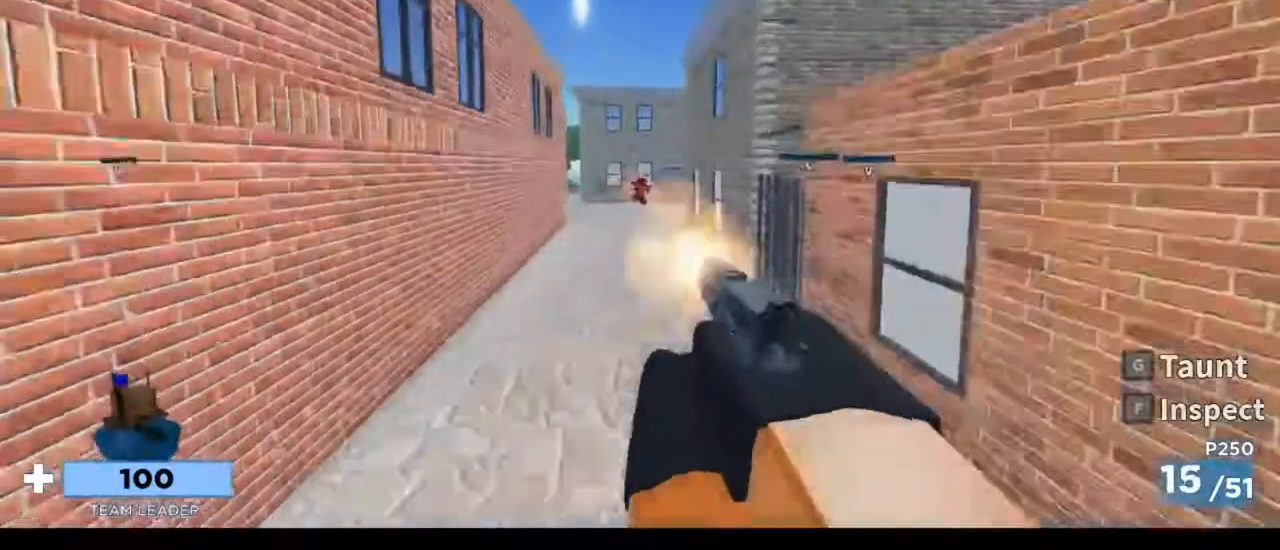
{"keys": ["a", "w"], "mouse": ["left"], "events": [[83, "mouse_left", "up"], [117, "mouse_left", "down"], [217, "mouse_left", "up"], [250, "mouse_left", "down"], [350, "mouse_left", "up"], [450, "a", "down"], [450, "mouse_left", "down"]]}
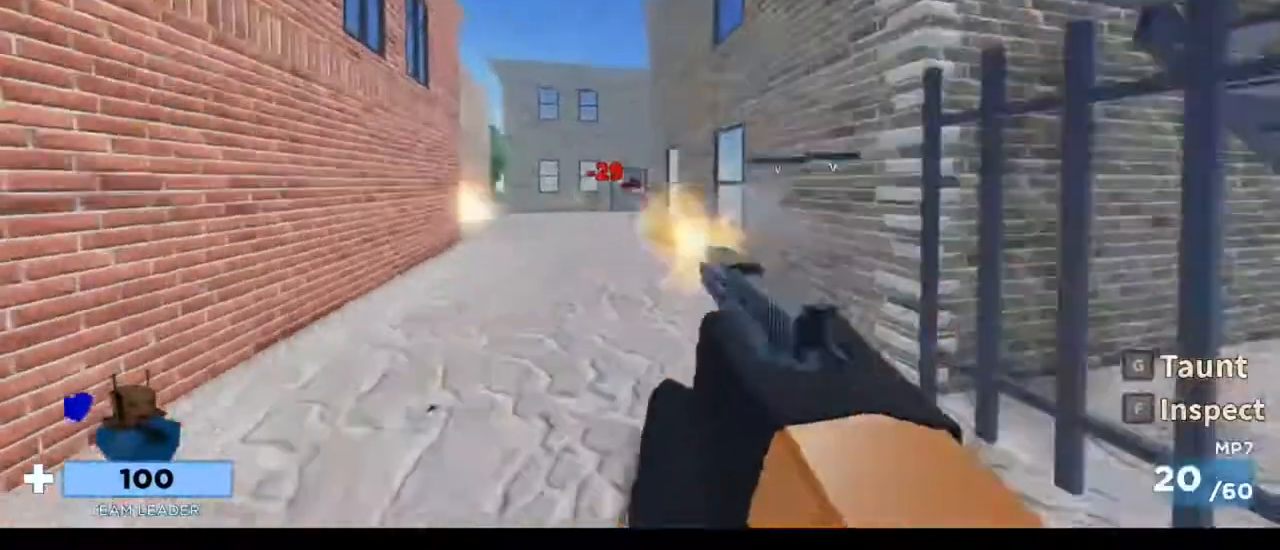
{"keys": ["w"], "mouse": [], "events": [[50, "mouse_left", "up"], [83, "mouse_left", "down"], [183, "mouse_left", "up"], [417, "a", "up"]]}
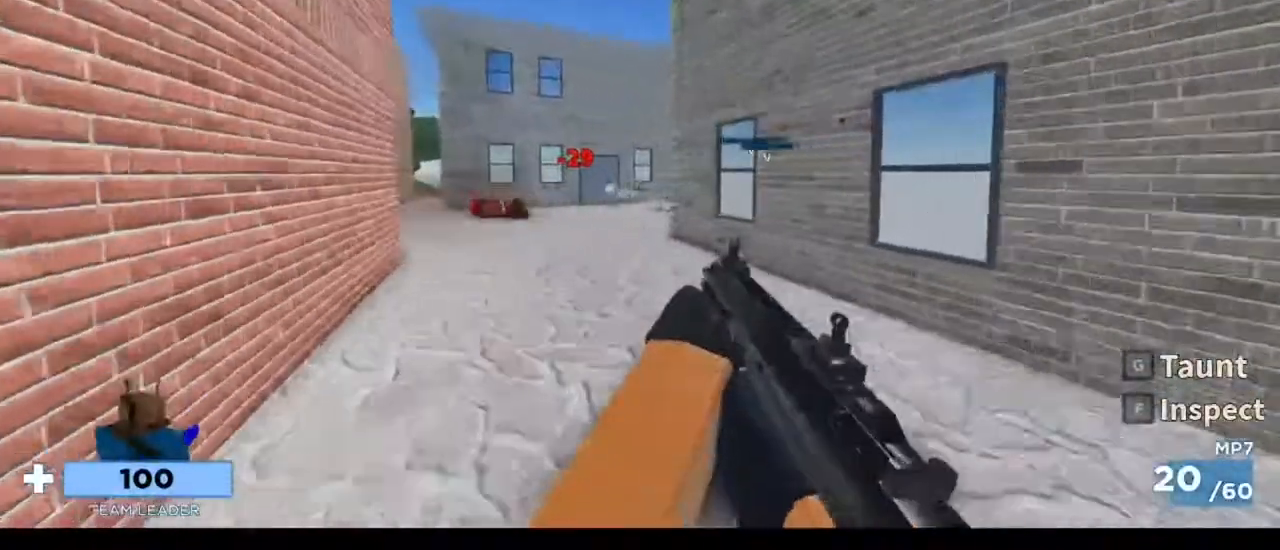
{"keys": ["w"], "mouse": [], "events": []}
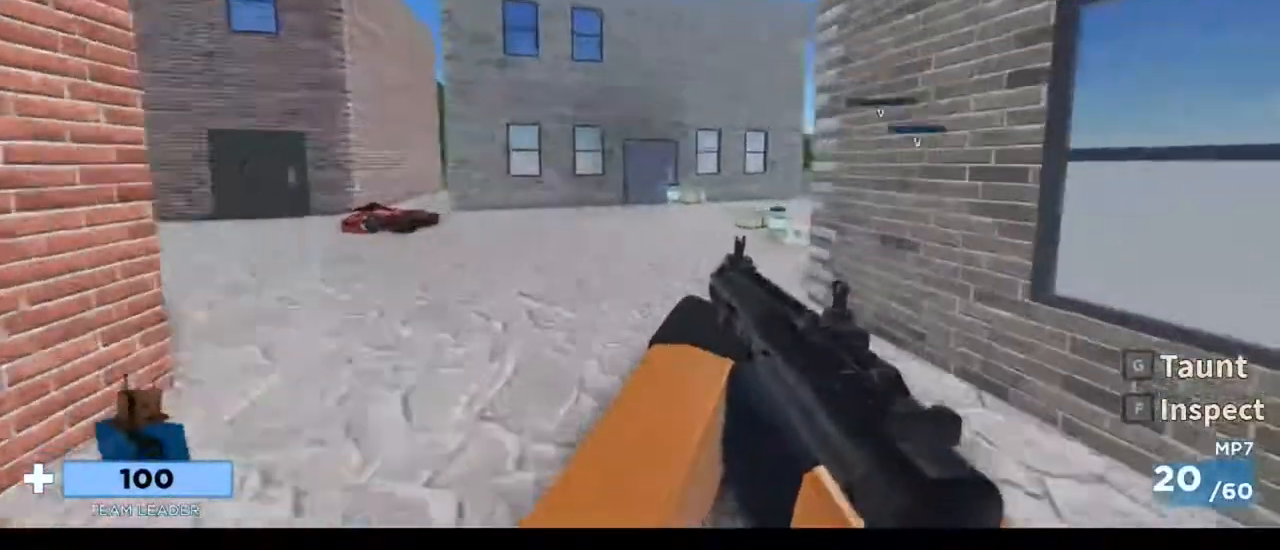
{"keys": ["w"], "mouse": [], "events": [[83, "f", "down"], [217, "f", "up"]]}
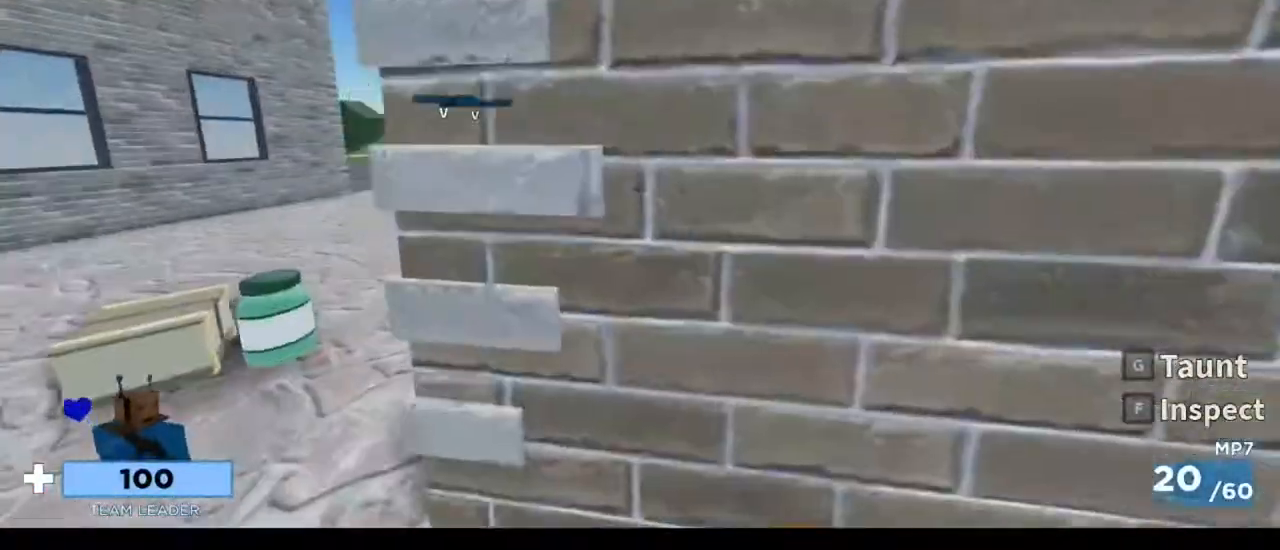
{"keys": ["w"], "mouse": [], "events": [[150, "a", "down"], [417, "a", "up"]]}
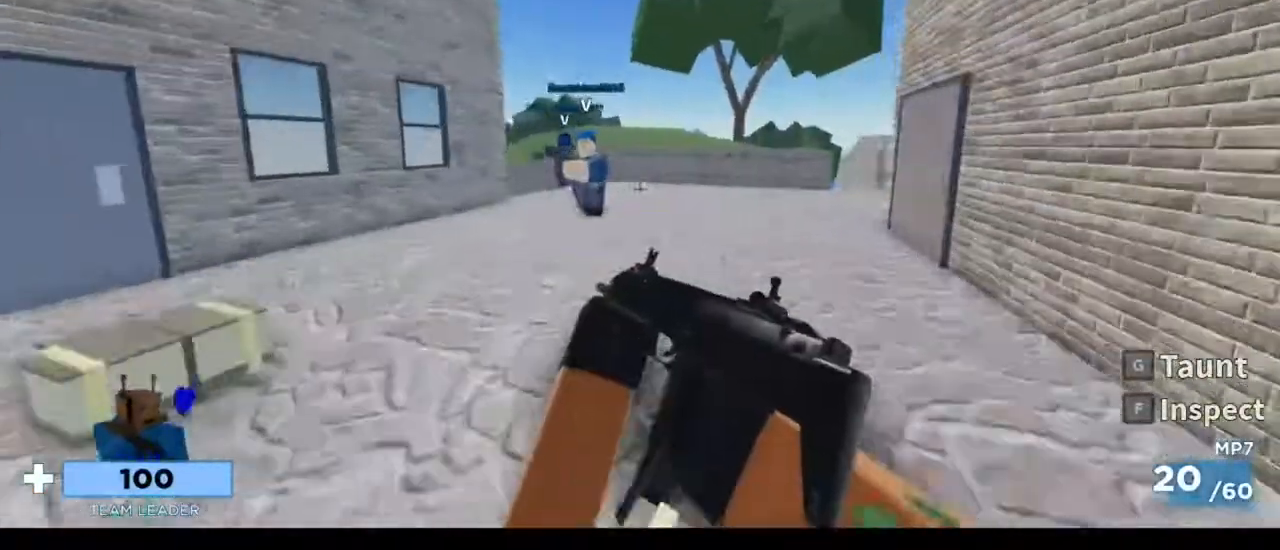
{"keys": ["d", "w"], "mouse": [], "events": [[17, "d", "down"], [183, "space", "down"], [350, "space", "up"]]}
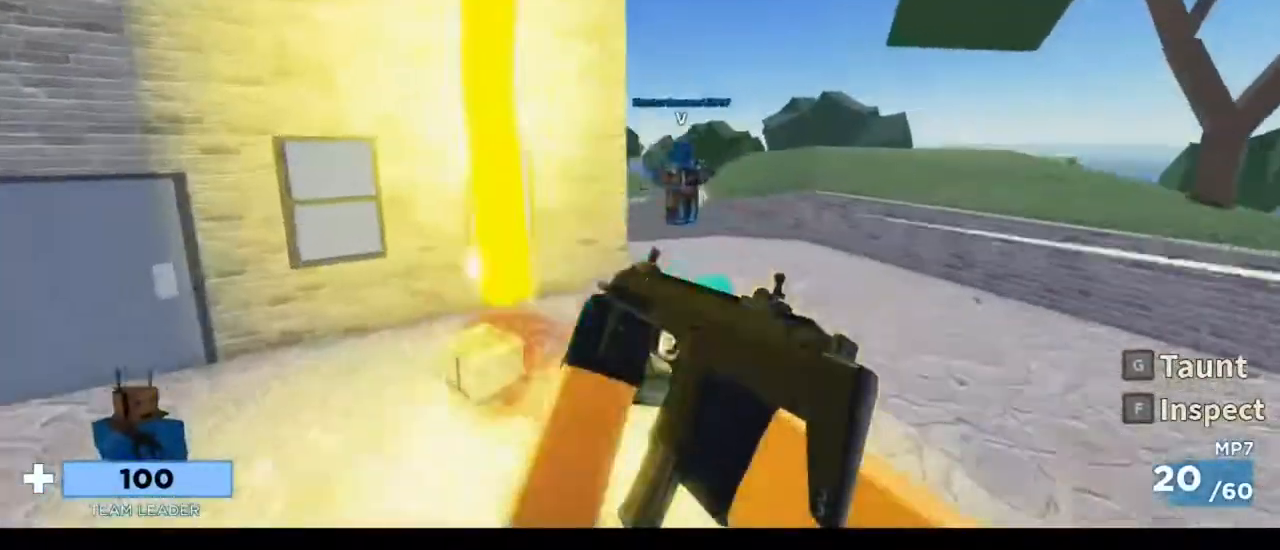
{"keys": ["d", "w"], "mouse": [], "events": []}
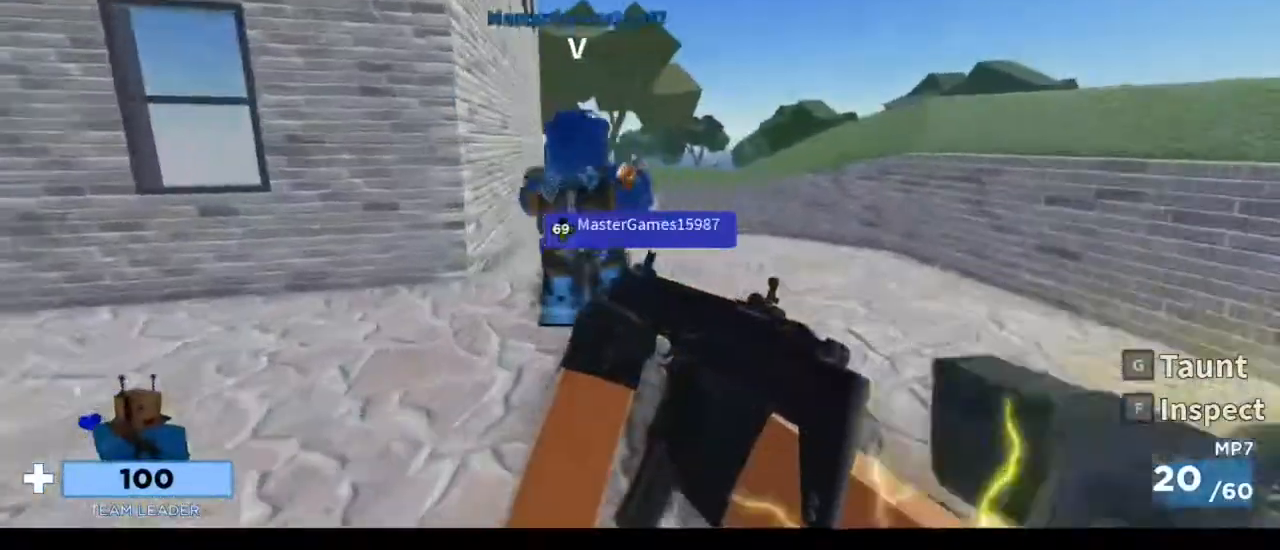
{"keys": ["a", "space", "w"], "mouse": [], "events": [[150, "w", "up"], [217, "a", "down"], [217, "d", "up"], [317, "w", "down"], [450, "space", "down"]]}
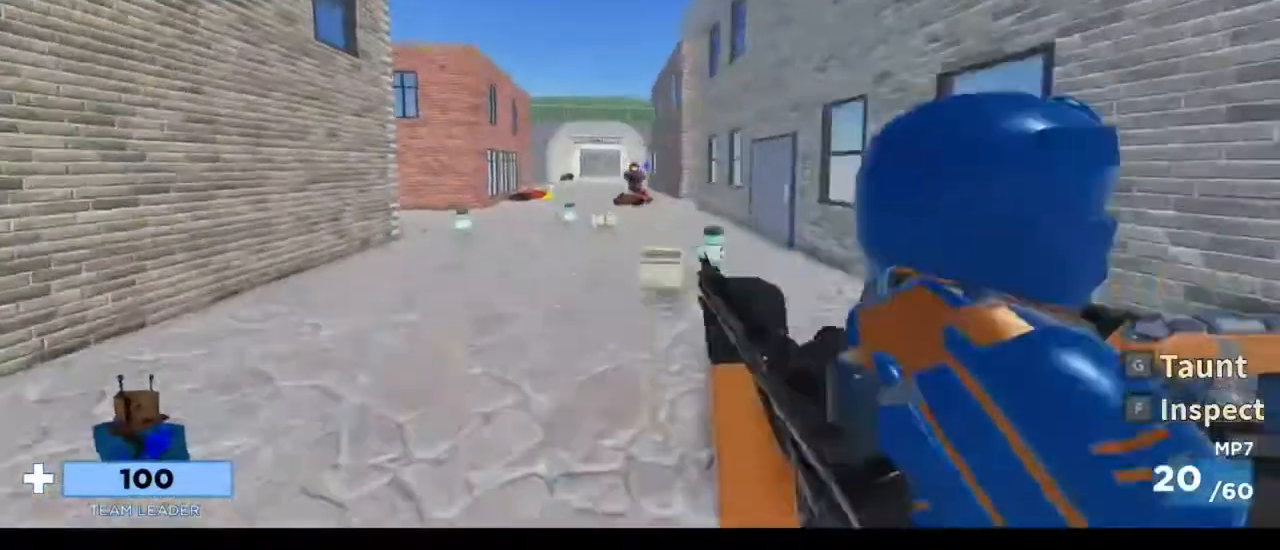
{"keys": ["w"], "mouse": ["left"], "events": [[50, "mouse_left", "down"], [117, "space", "up"], [450, "a", "up"]]}
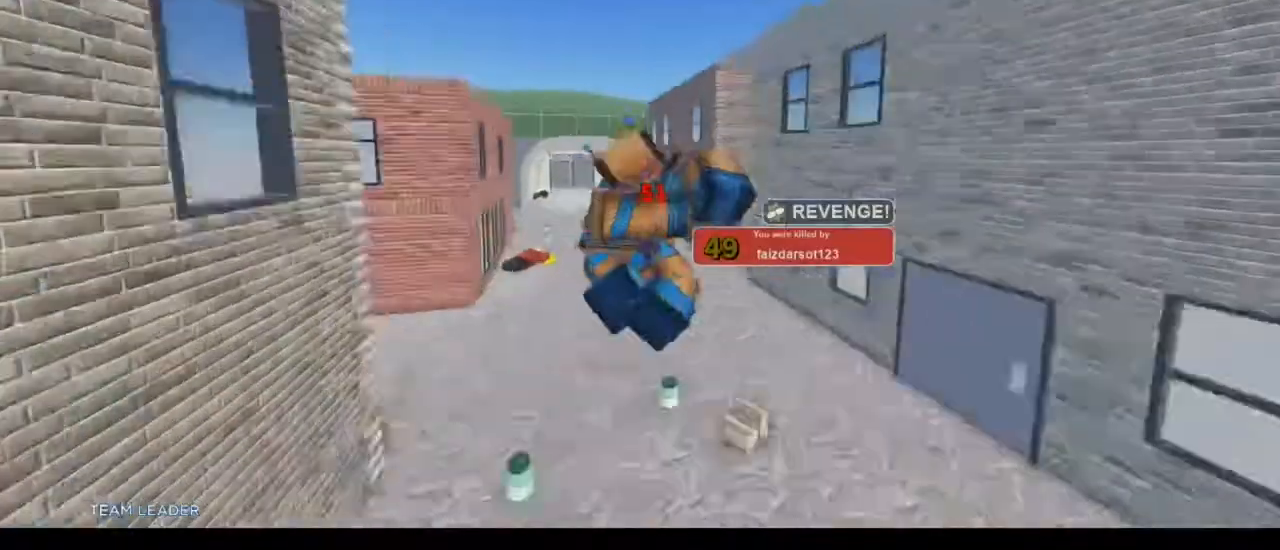
{"keys": ["1", "w"], "mouse": ["right"], "events": [[17, "d", "down"], [183, "mouse_left", "up"], [217, "d", "up"], [350, "3", "down"], [417, "mouse_right", "down"], [450, "1", "down"], [483, "3", "up"]]}
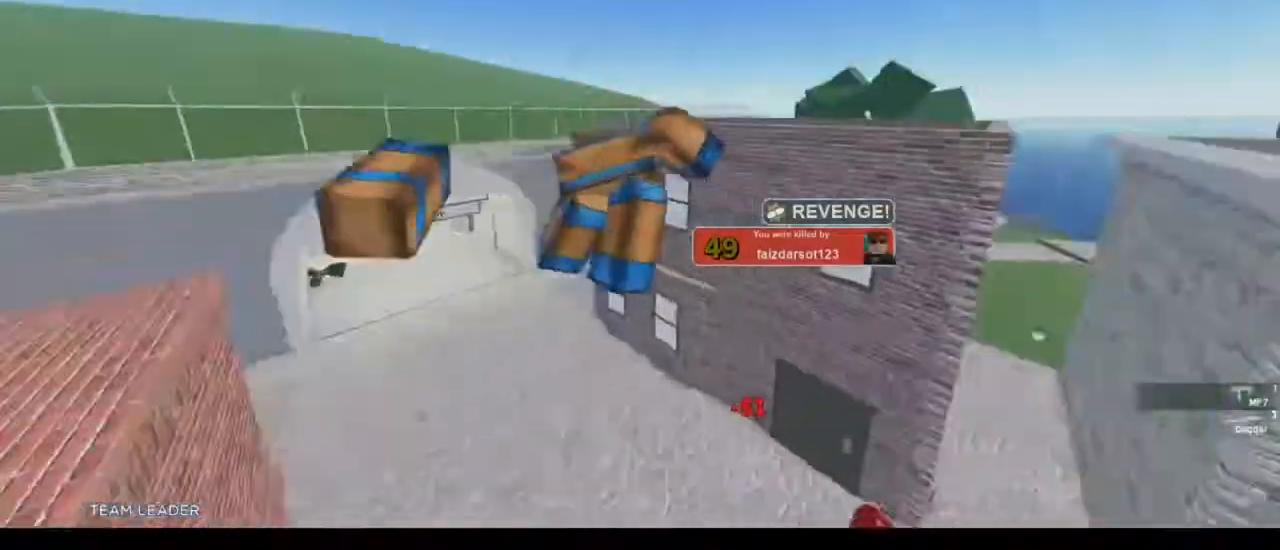
{"keys": ["3", "w"], "mouse": ["right"], "events": [[83, "1", "up"], [83, "3", "down"], [217, "1", "down"], [317, "3", "up"], [383, "1", "up"], [417, "3", "down"]]}
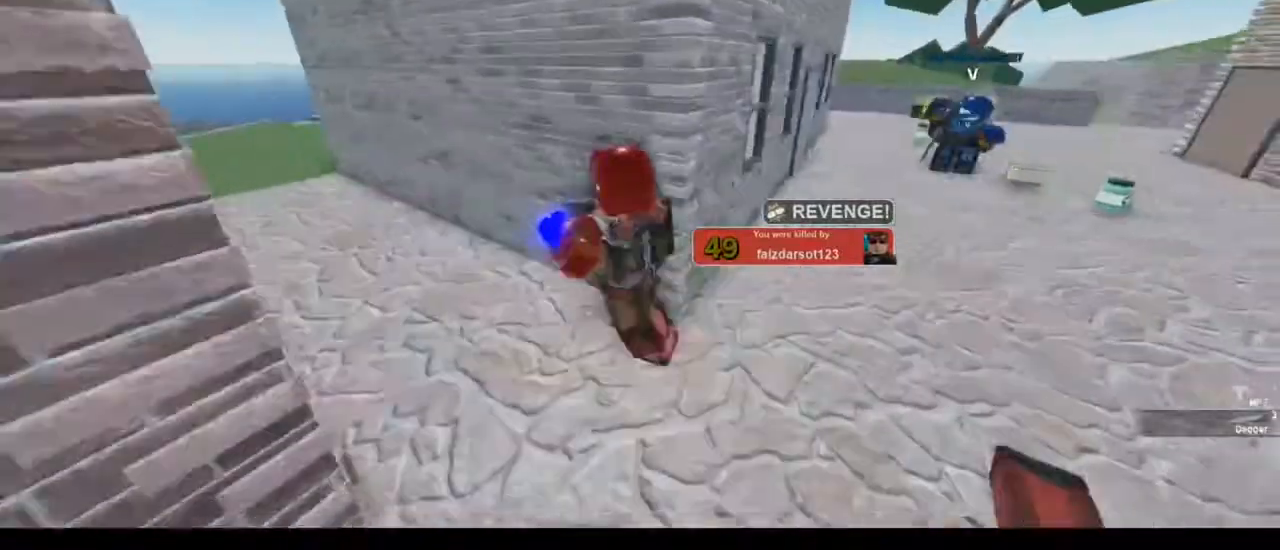
{"keys": ["w"], "mouse": ["right"], "events": [[50, "1", "down"], [150, "3", "up"], [250, "1", "up"], [283, "3", "down"], [350, "1", "down"], [383, "3", "up"], [483, "1", "up"]]}
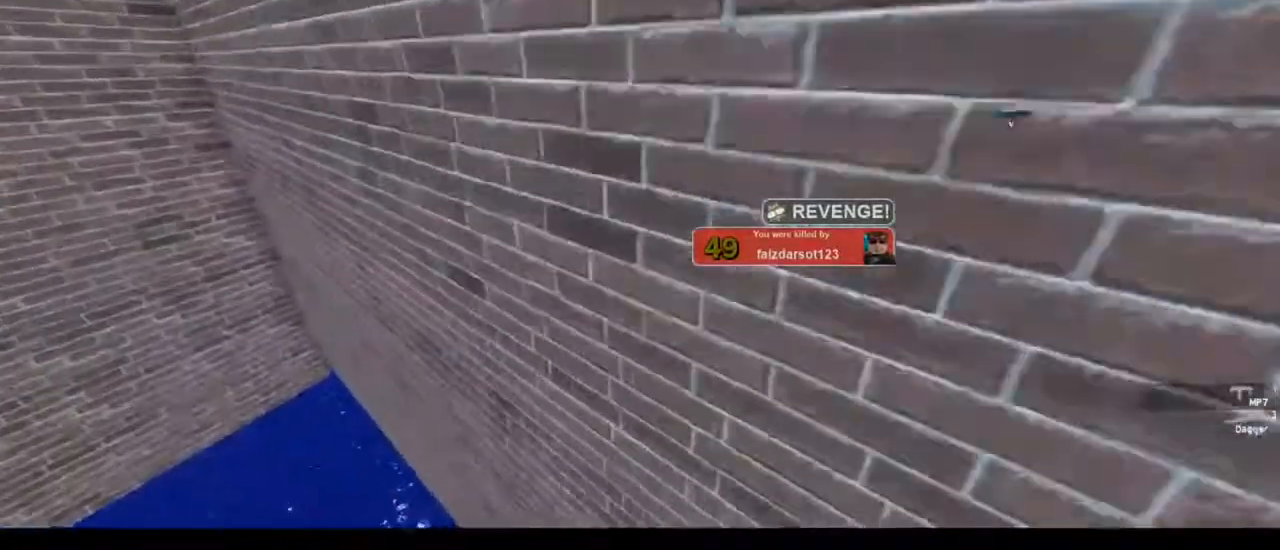
{"keys": ["3", "w"], "mouse": ["right"], "events": [[83, "3", "down"], [183, "1", "down"], [317, "3", "up"], [350, "1", "up"], [417, "3", "down"]]}
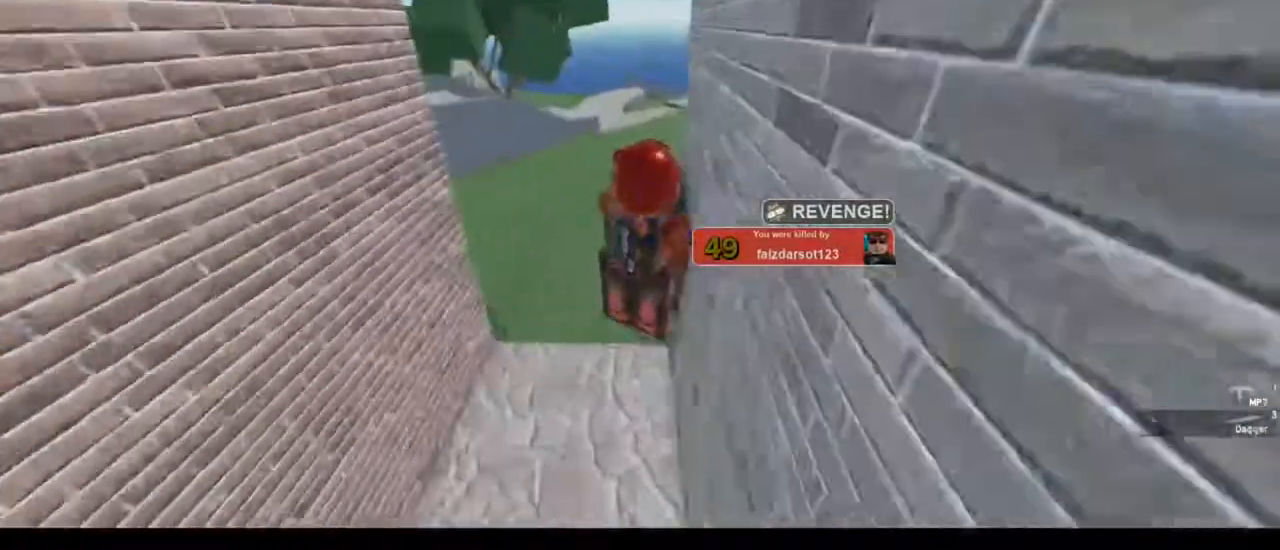
{"keys": ["w"], "mouse": [], "events": [[50, "1", "down"], [150, "3", "up"], [150, "mouse_right", "up"], [183, "1", "up"], [183, "3", "down"], [317, "1", "down"], [383, "3", "up"], [450, "1", "up"]]}
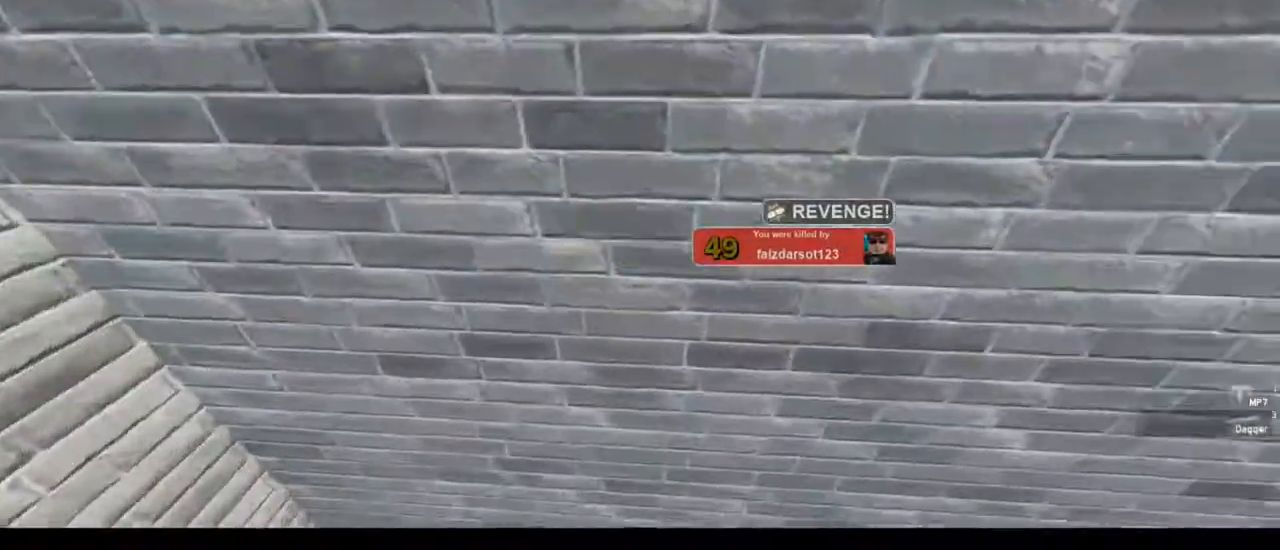
{"keys": ["w"], "mouse": [], "events": [[17, "3", "down"], [50, "1", "down"], [150, "3", "up"], [217, "1", "up"], [283, "3", "down"], [383, "3", "up"]]}
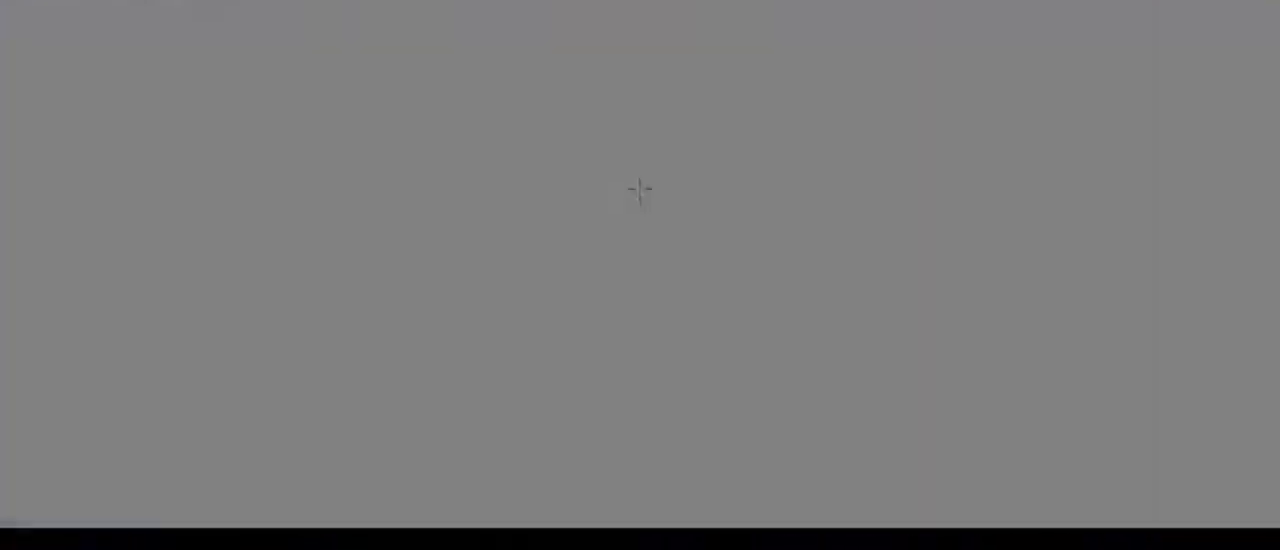
{"keys": ["w"], "mouse": [], "events": [[17, "3", "down"], [83, "3", "up"], [217, "3", "down"], [250, "3", "up"]]}
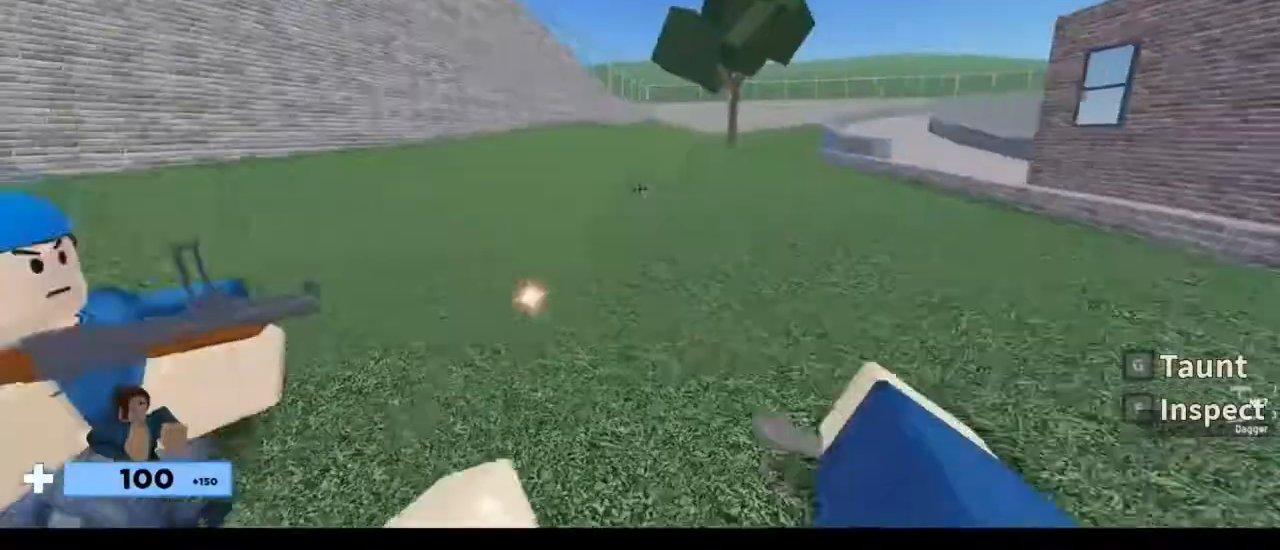
{"keys": ["w"], "mouse": [], "events": [[83, "f", "down"], [217, "f", "up"]]}
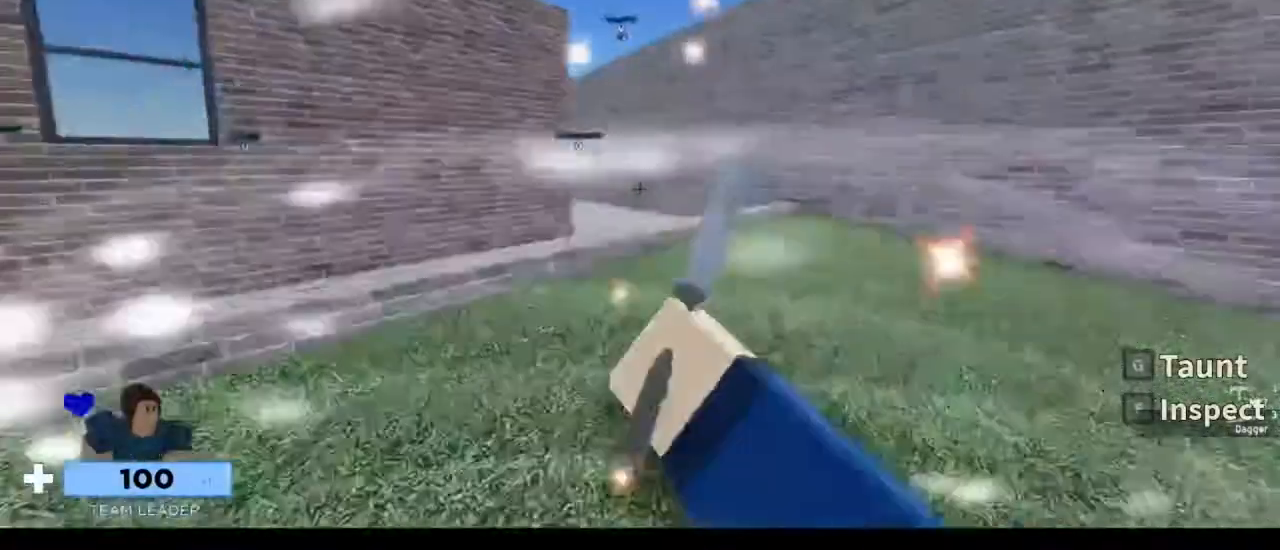
{"keys": ["w"], "mouse": ["left"], "events": [[483, "mouse_left", "down"]]}
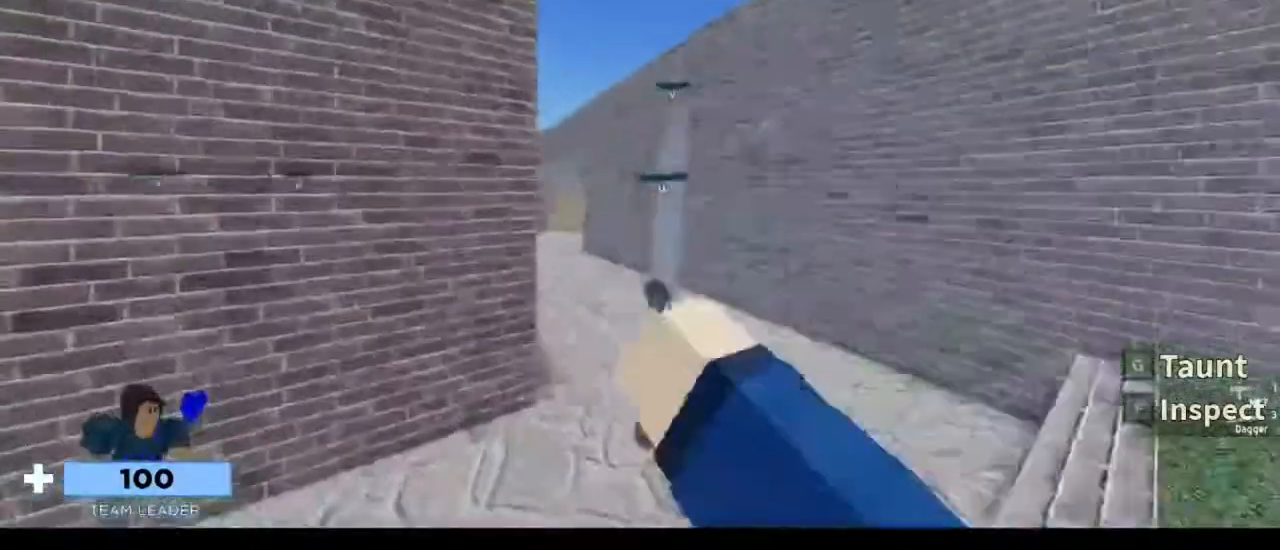
{"keys": ["w"], "mouse": [], "events": [[17, "1", "down"], [17, "space", "down"], [83, "mouse_left", "up"], [183, "1", "up"], [183, "space", "up"], [317, "f", "down"], [417, "f", "up"]]}
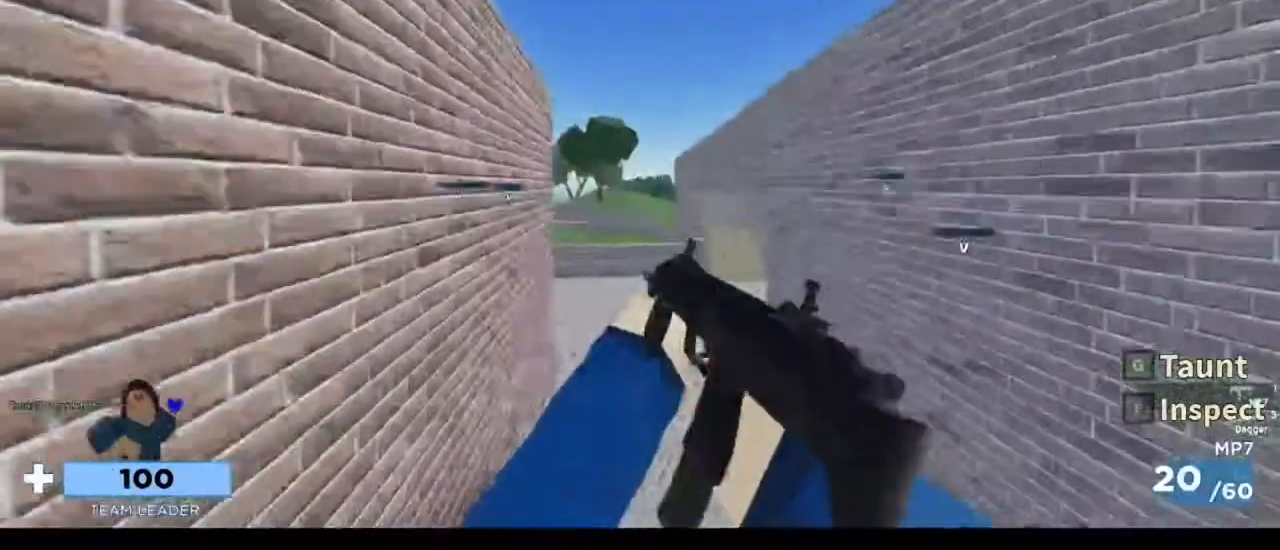
{"keys": ["w"], "mouse": [], "events": []}
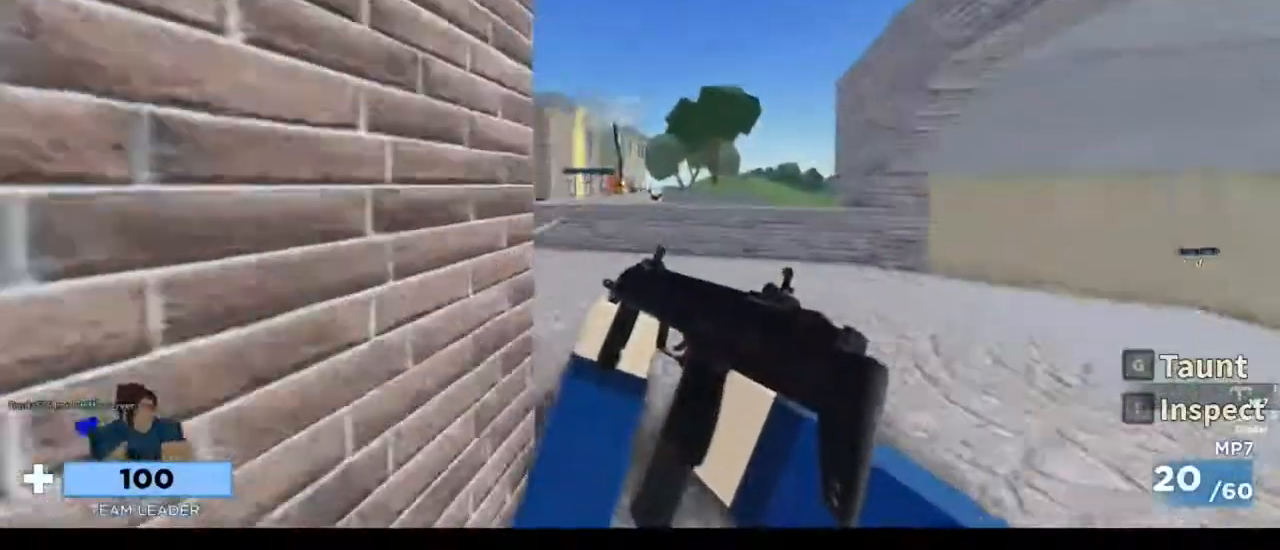
{"keys": ["w"], "mouse": ["left"], "events": [[250, "space", "down"], [283, "mouse_left", "down"], [450, "space", "up"]]}